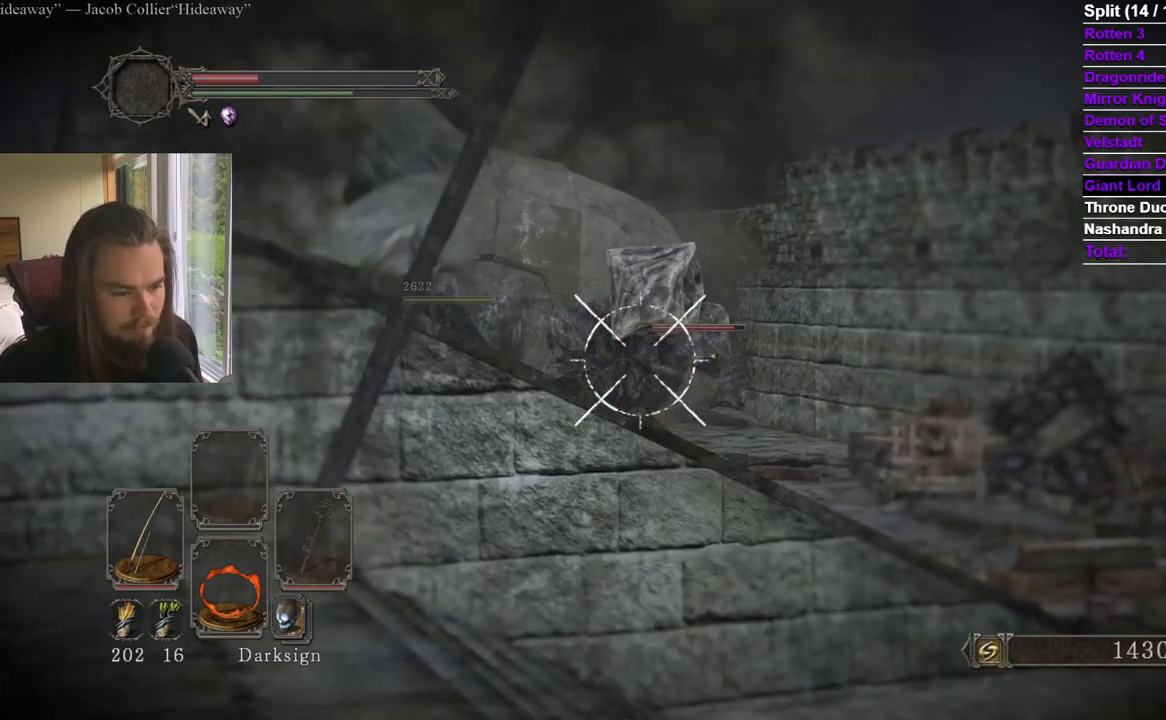
Gameplay with a controller (Xbox layout); each line is a JSON object with the inputs held at the frame after it. "events" lists button and stick changes between this image and that frame as [ms after this image, input, new state], when the widget could be followed in between. Not read: X.
{"buttons": ["R2"], "left_stick": "center", "right_stick": "center", "events": []}
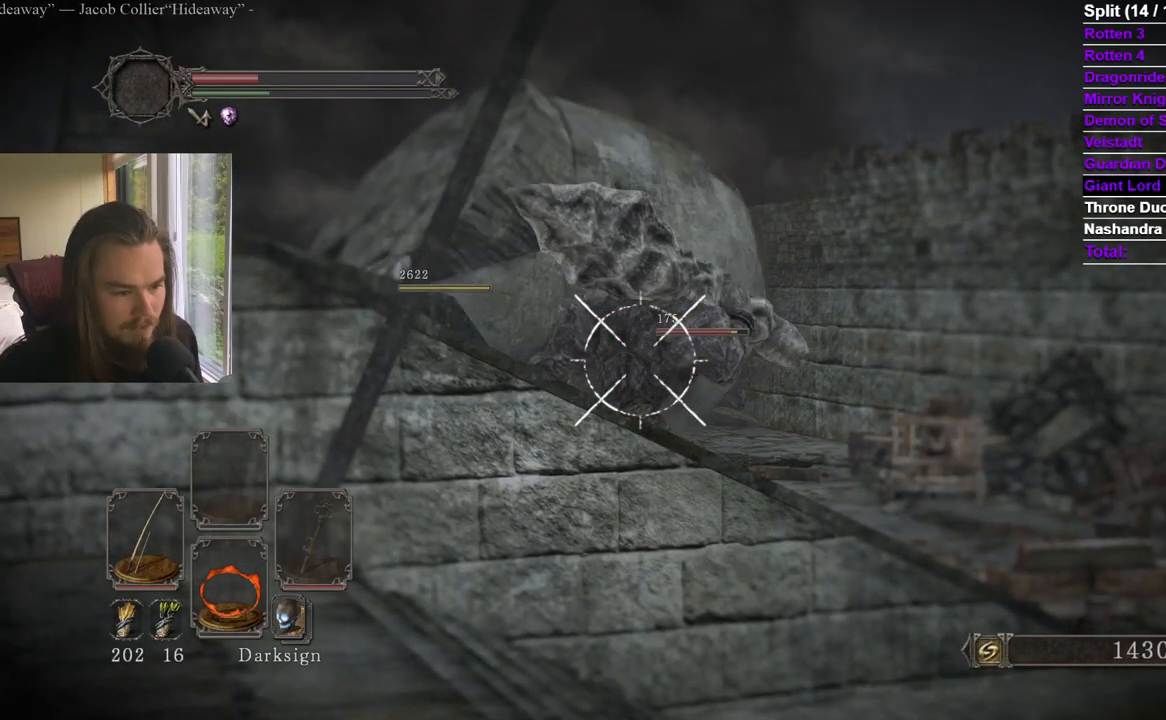
{"buttons": ["R2"], "left_stick": "center", "right_stick": "center", "events": []}
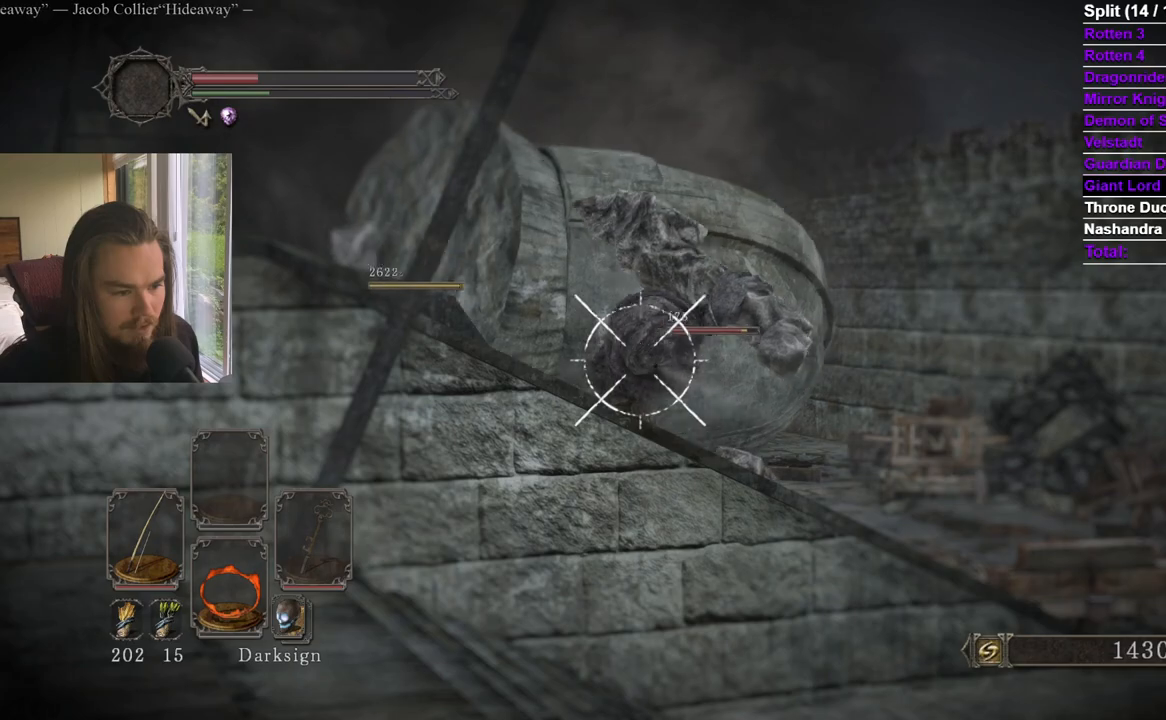
{"buttons": ["R2"], "left_stick": "center", "right_stick": "center", "events": [[100, "L2", "down"], [250, "L2", "up"]]}
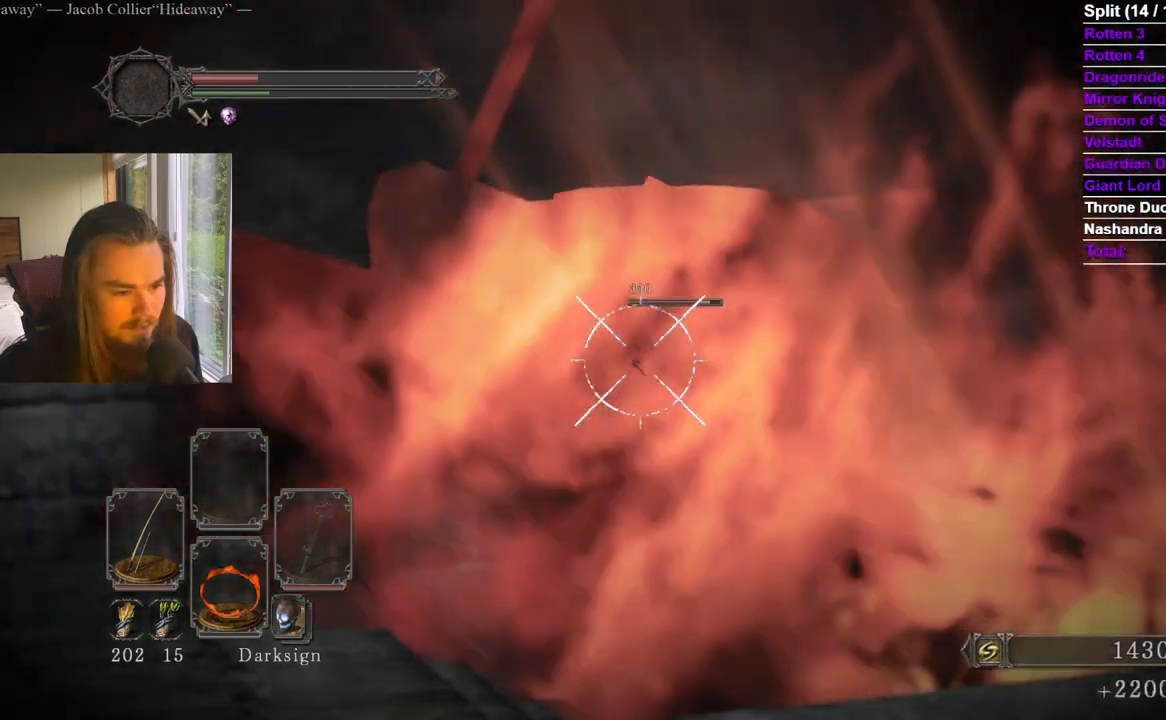
{"buttons": ["R2"], "left_stick": "center", "right_stick": "center", "events": []}
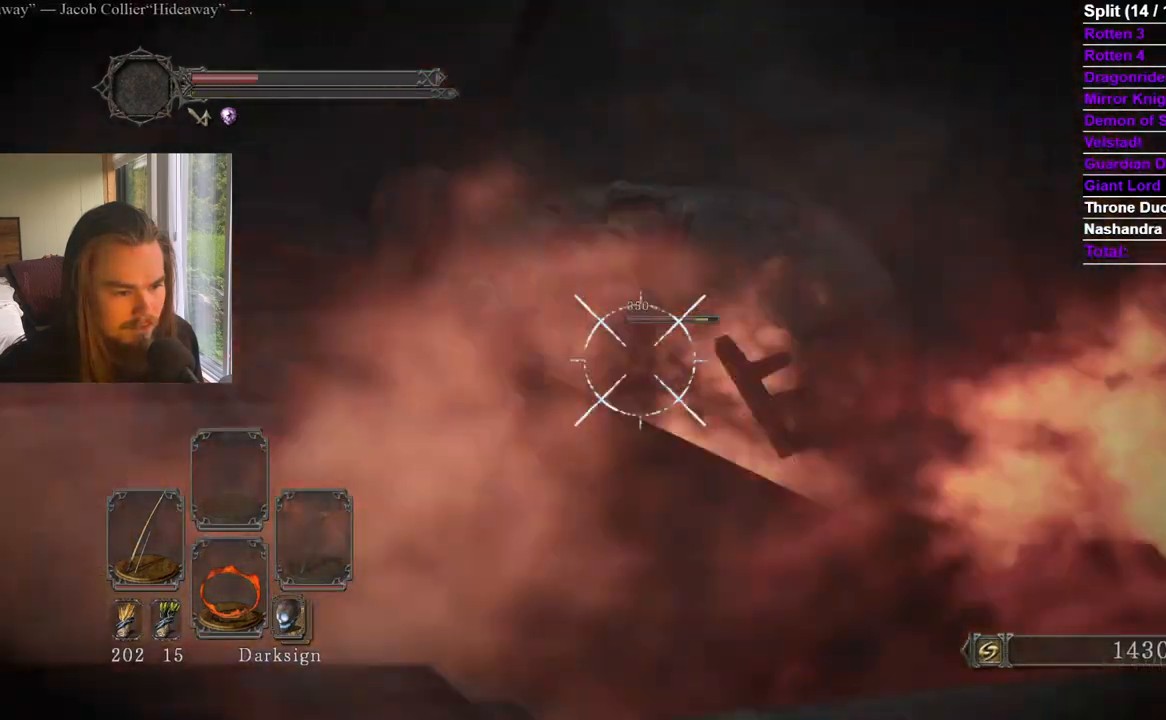
{"buttons": ["R2"], "left_stick": "center", "right_stick": "center", "events": []}
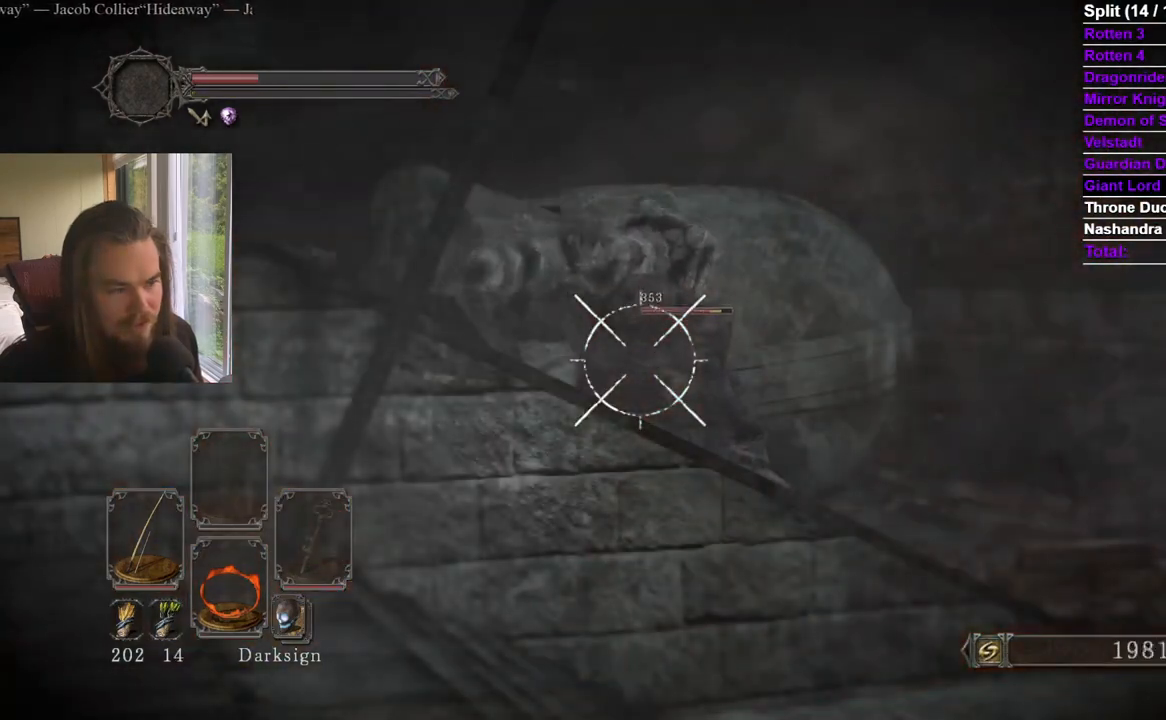
{"buttons": ["R2"], "left_stick": "center", "right_stick": "center", "events": []}
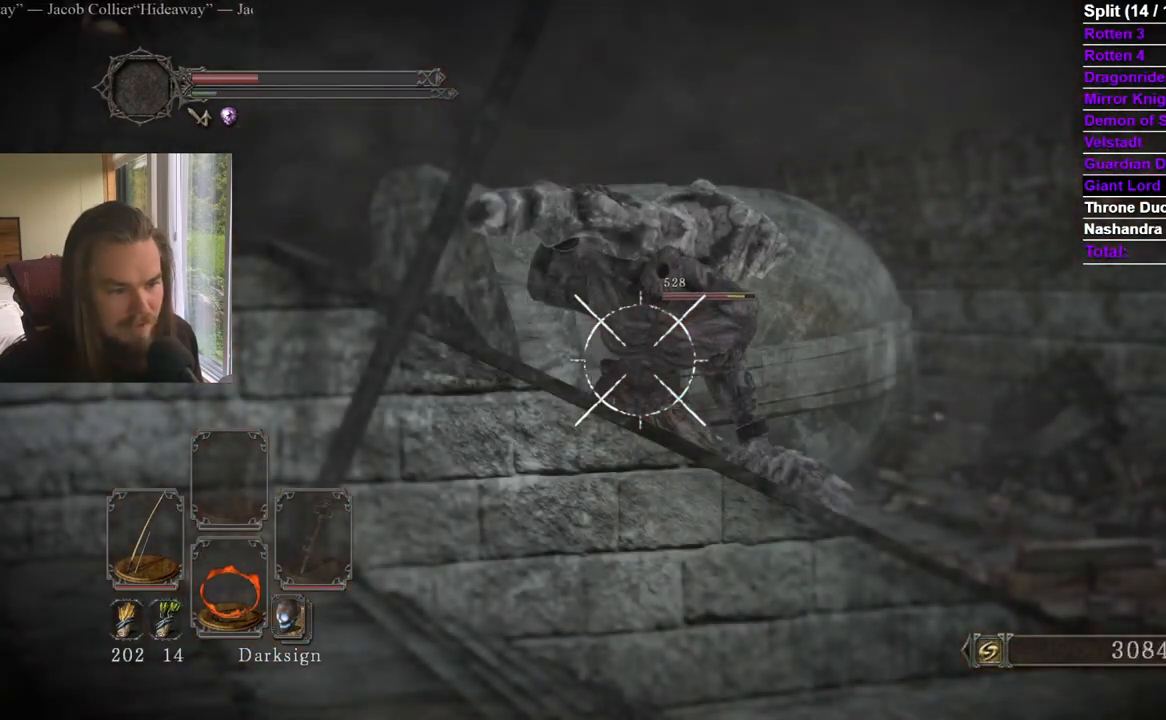
{"buttons": ["R2"], "left_stick": "center", "right_stick": "center", "events": []}
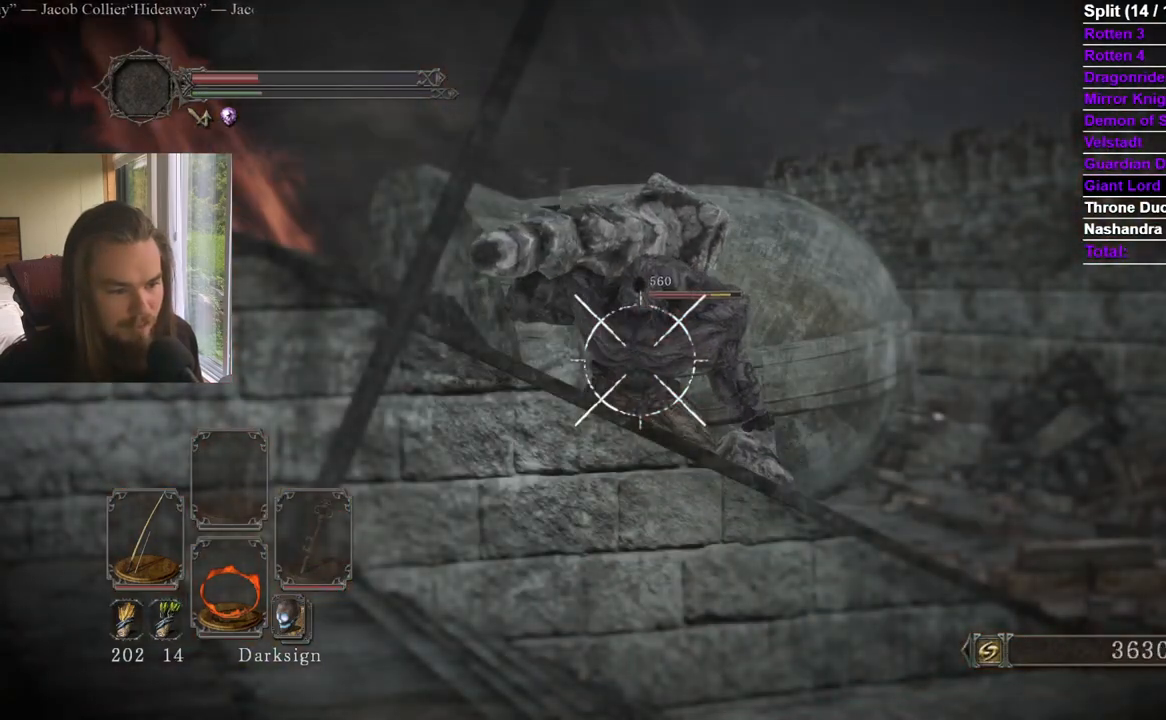
{"buttons": ["R2"], "left_stick": "center", "right_stick": "center", "events": [[150, "right_stick", "right"], [401, "right_stick", "center"]]}